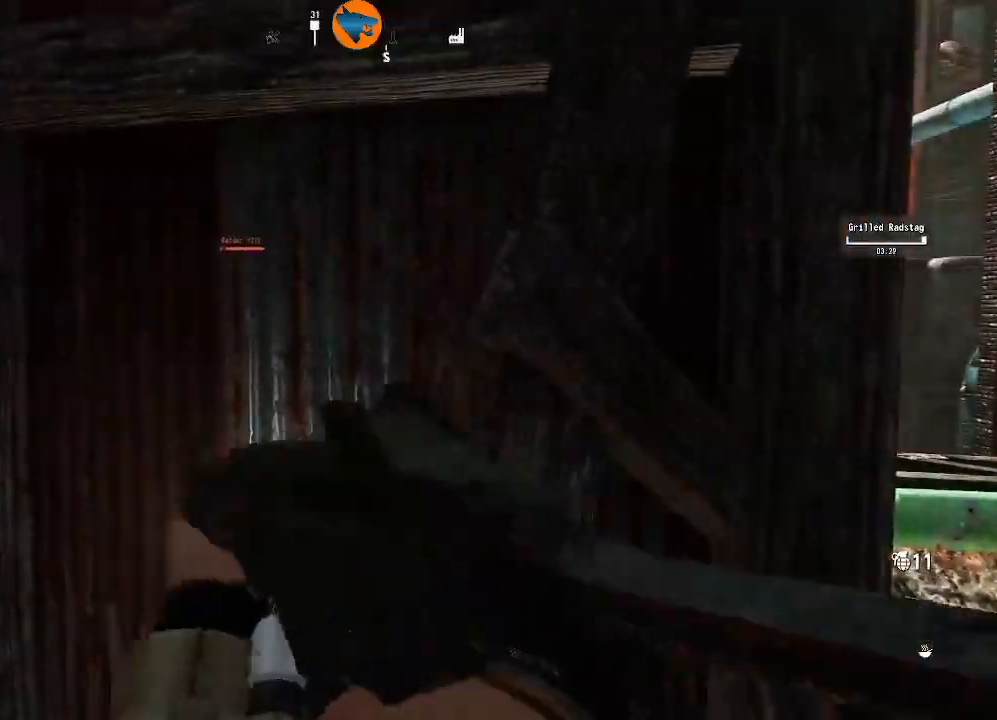
Gameplay with a controller (Xbox layout); each line is a JSON object with the inputs held at the frame after it. "events" lists button and stick changes between this image and that frame as [ms after this image, input, new state], when the widget could be followed in between.
{"buttons": [], "left_stick": "center", "right_stick": "center", "events": []}
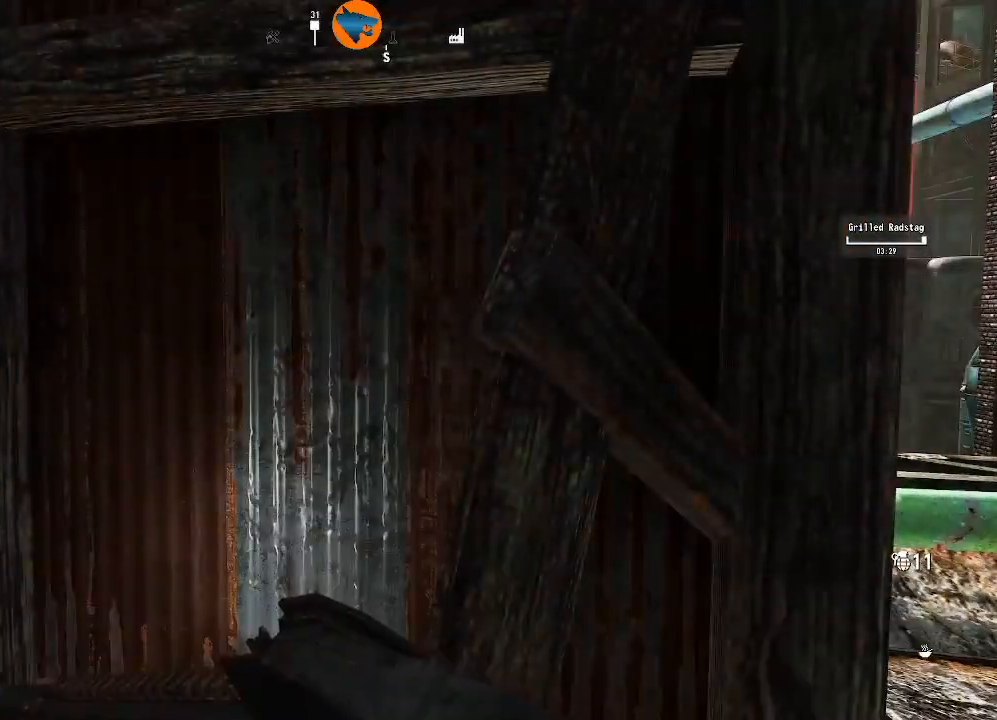
{"buttons": [], "left_stick": "right", "right_stick": "center", "events": [[133, "left_stick", "right"]]}
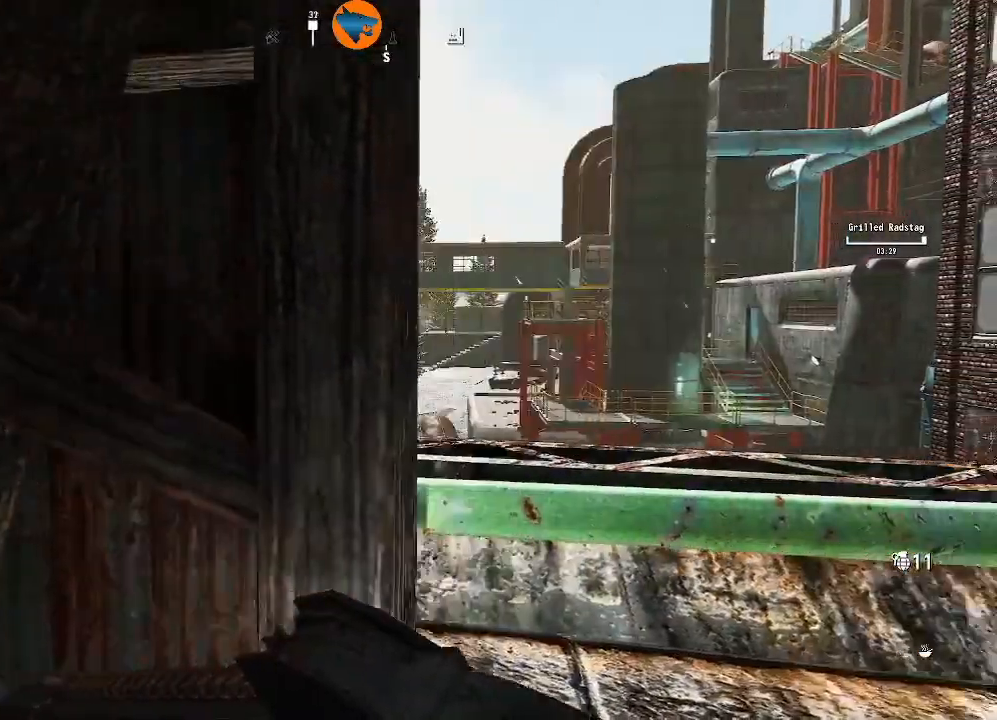
{"buttons": [], "left_stick": "center", "right_stick": "center", "events": [[100, "left_stick", "left"], [100, "right_stick", "left"], [200, "right_stick", "center"], [233, "left_stick", "center"]]}
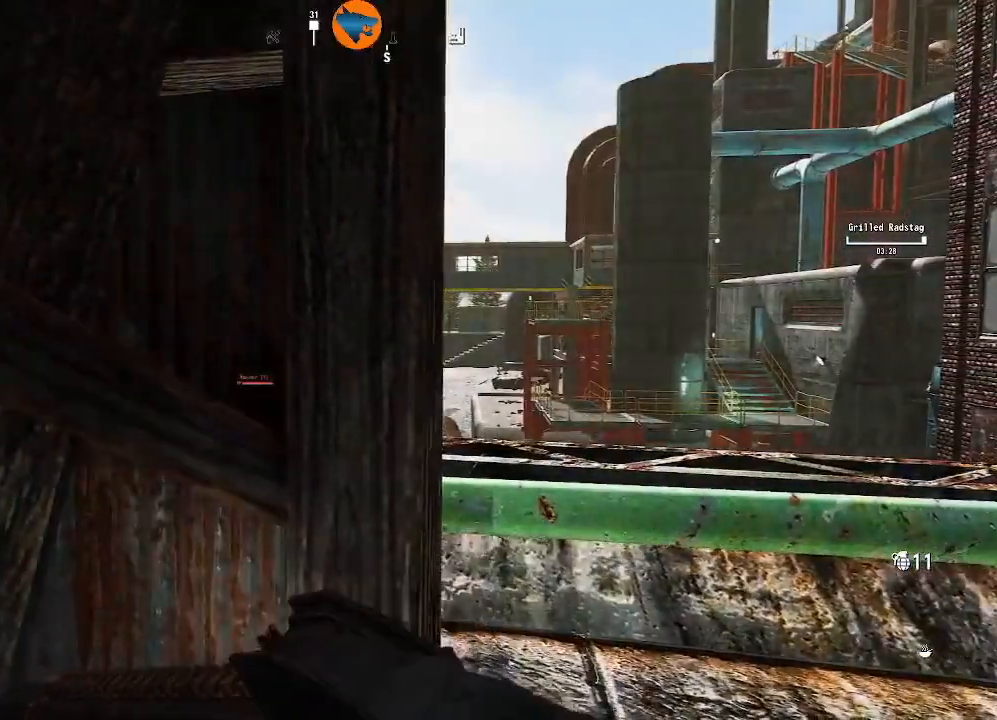
{"buttons": ["R1"], "left_stick": "right", "right_stick": "center", "events": [[267, "left_stick", "right"], [267, "right_stick", "up"], [400, "right_stick", "center"], [433, "R1", "down"]]}